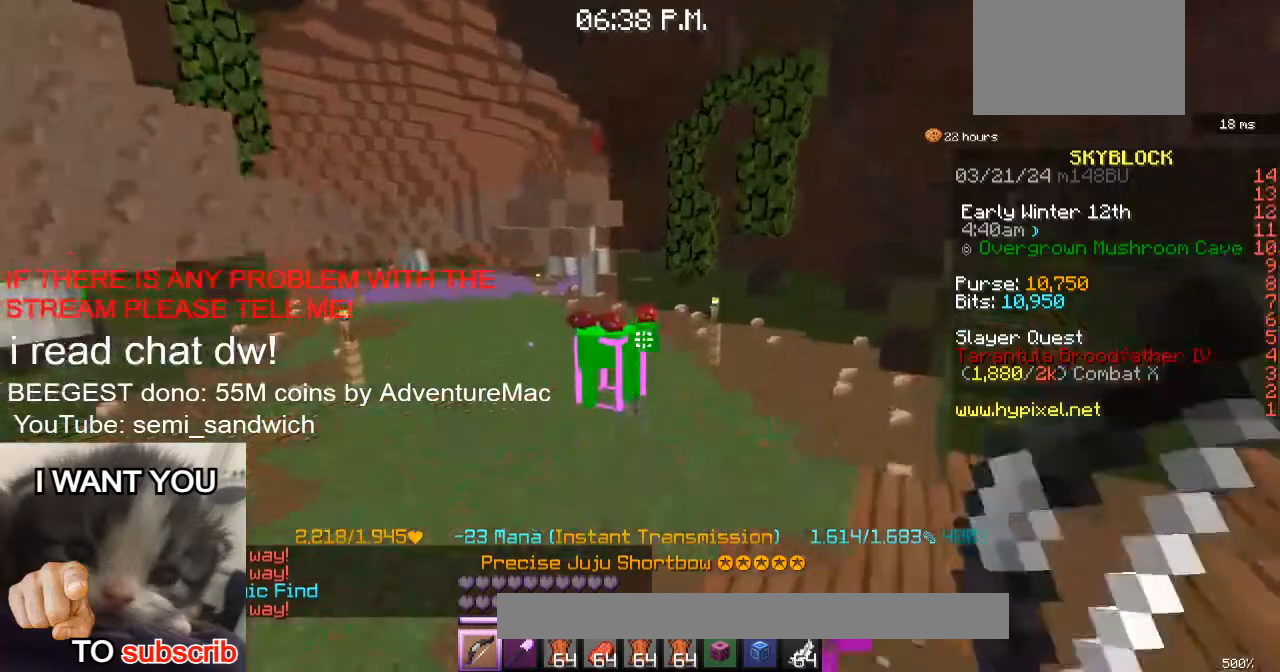
Gameplay with keyboard; each line is a JSON object with the keys held at the frame after it. "events" lists presses ("down") and releases ("up") of "1", "2", "a", "d", "s" and "w" between this image and that frame as [ms after this image, input, new state], when the widget could be followed in between. No other keys are recorded. Mouse input is not recorded.
{"keys": ["a", "w"], "events": [[117, "a", "down"]]}
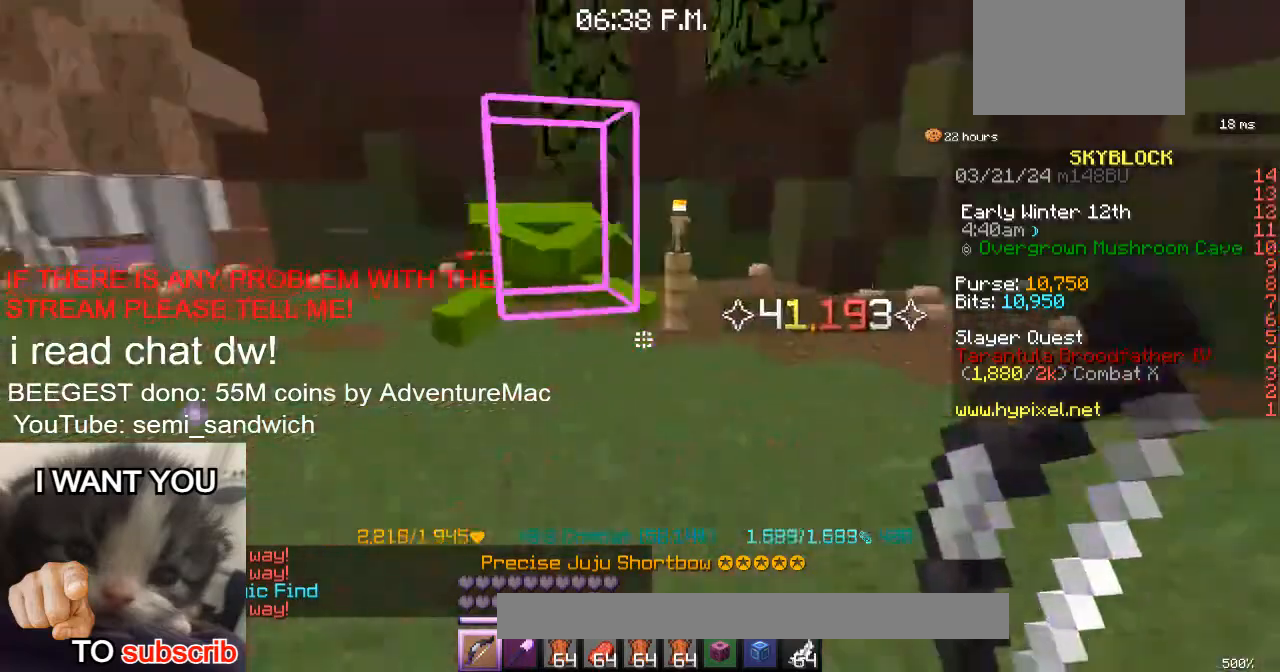
{"keys": ["a", "w"], "events": []}
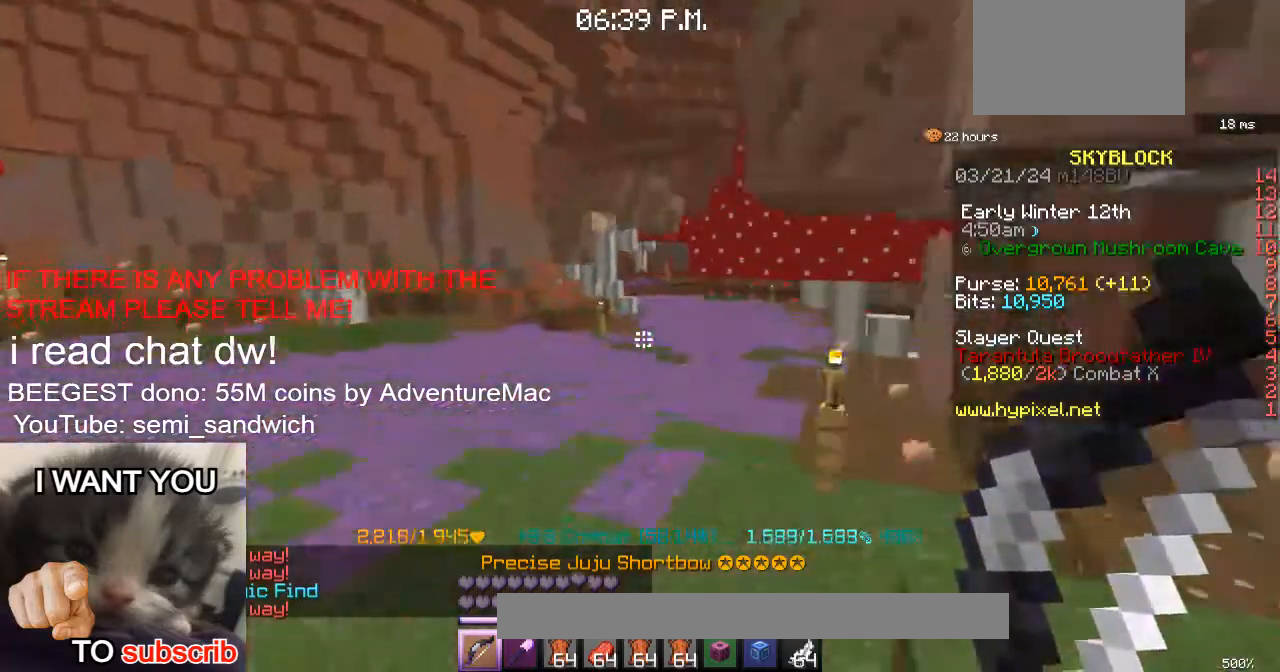
{"keys": ["2", "w"], "events": [[284, "a", "up"], [484, "2", "down"]]}
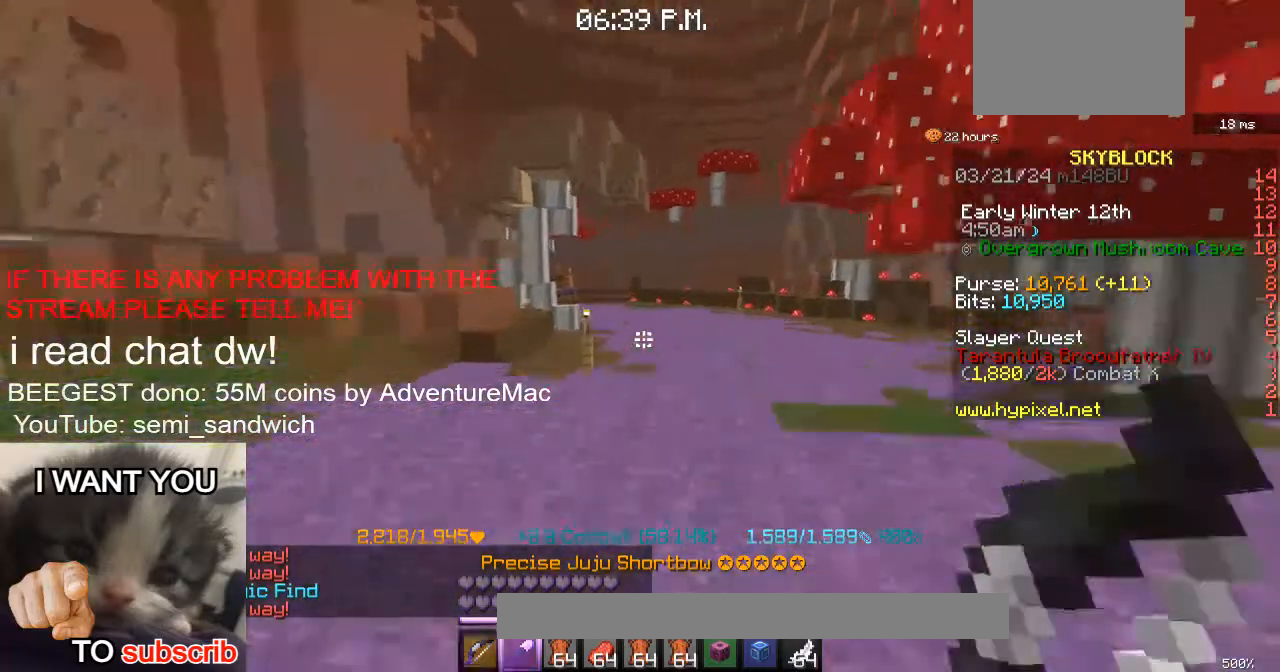
{"keys": ["w"], "events": [[167, "2", "up"]]}
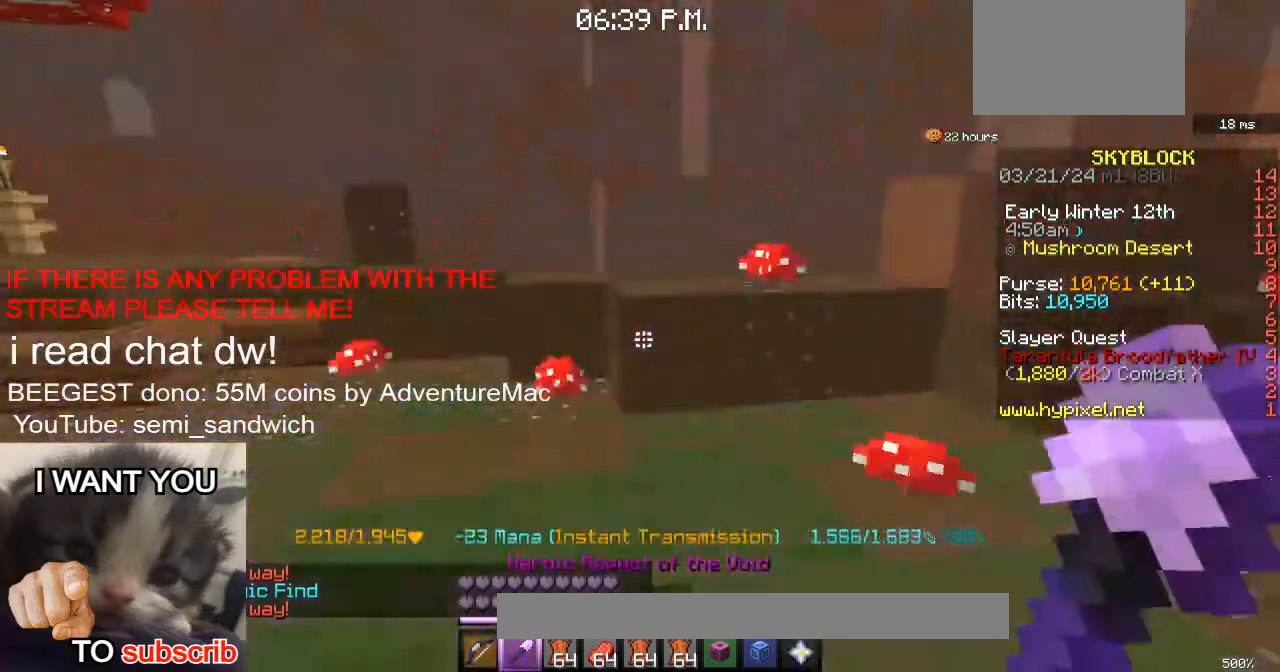
{"keys": [], "events": [[201, "w", "up"]]}
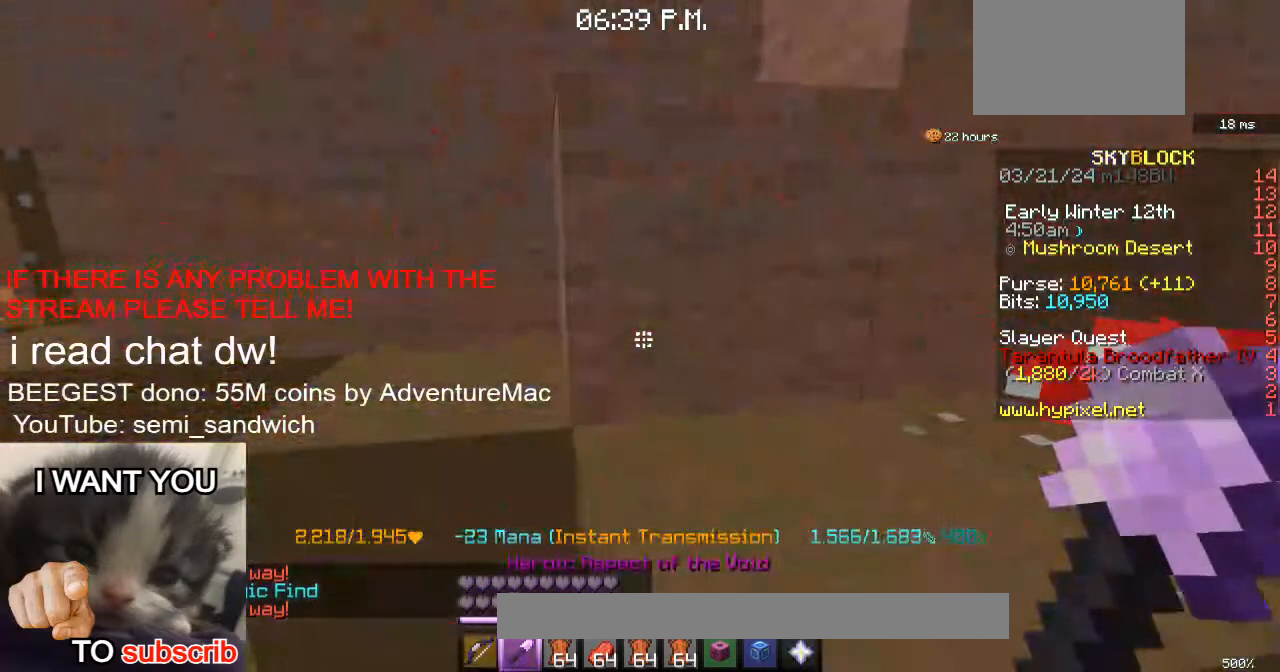
{"keys": [], "events": []}
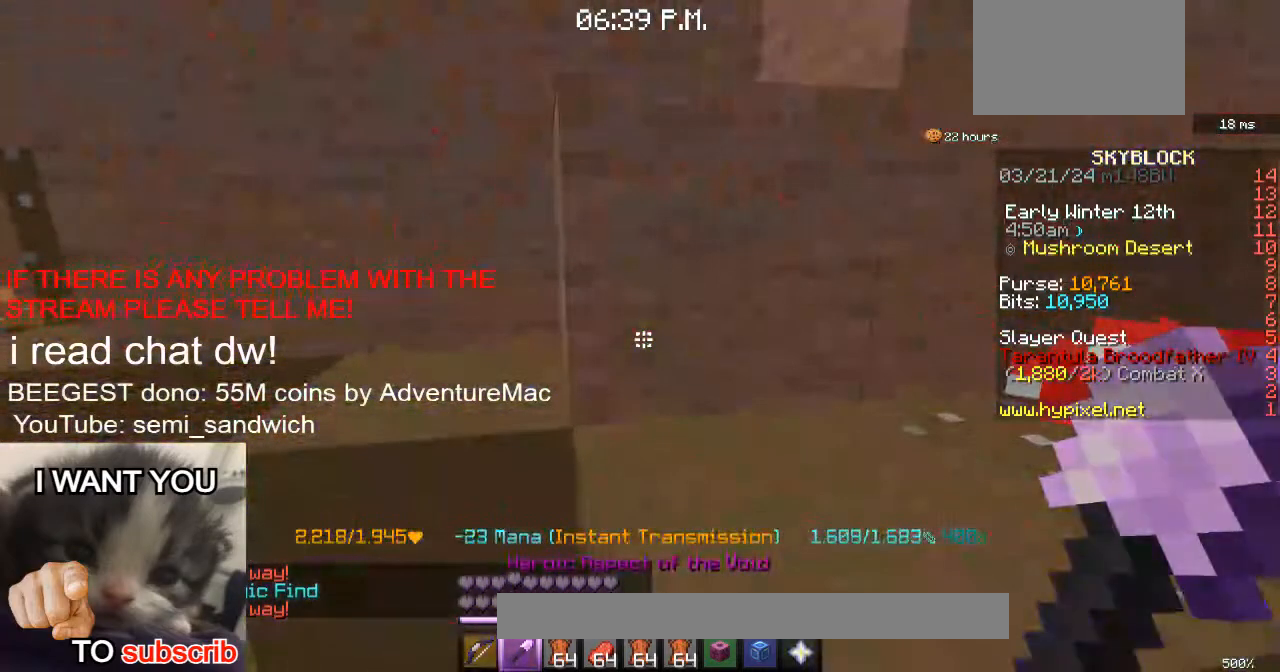
{"keys": [], "events": []}
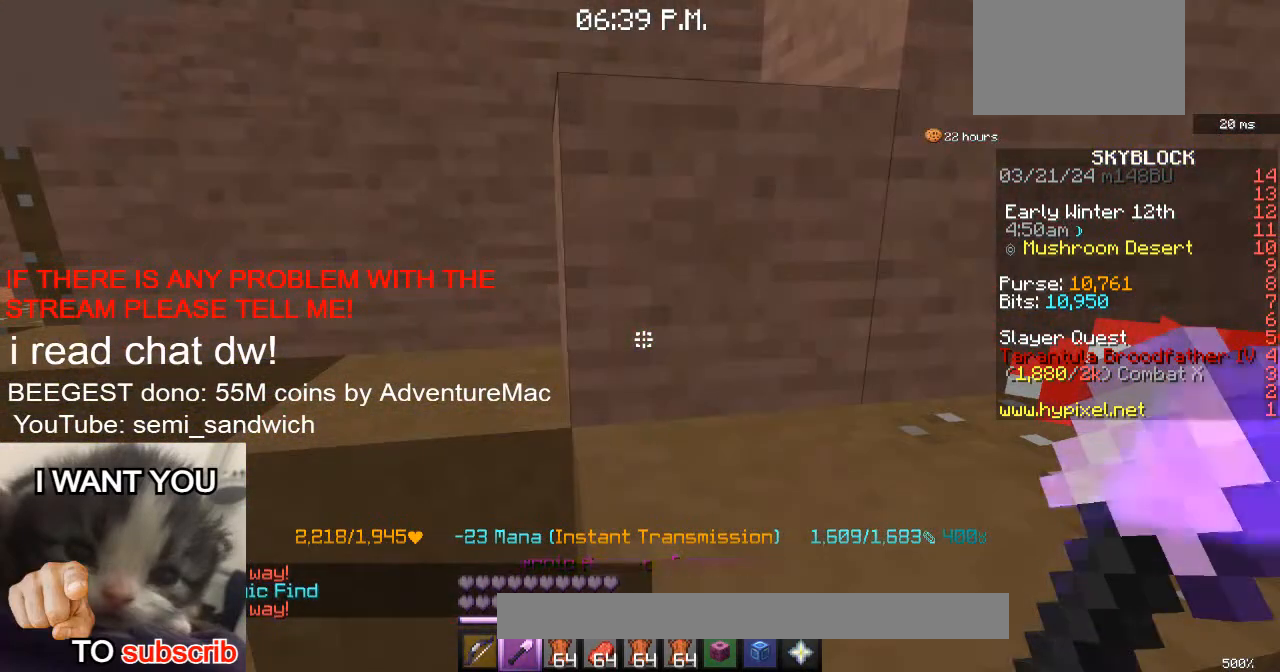
{"keys": [], "events": []}
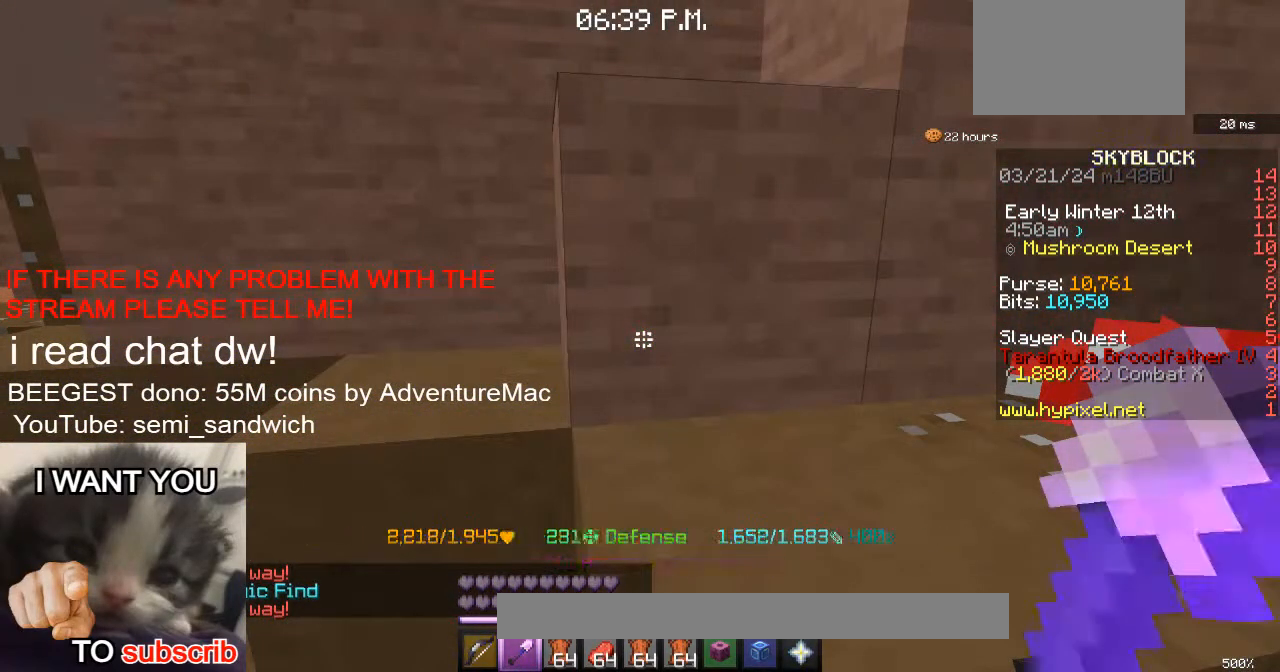
{"keys": [], "events": []}
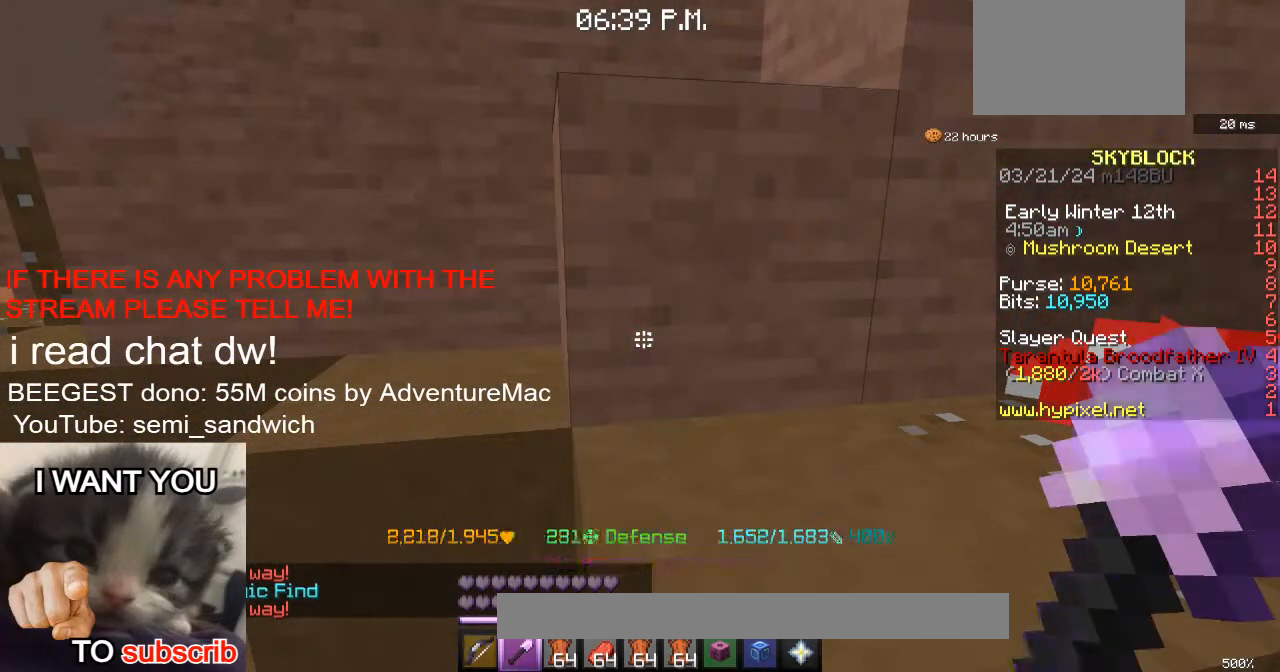
{"keys": [], "events": []}
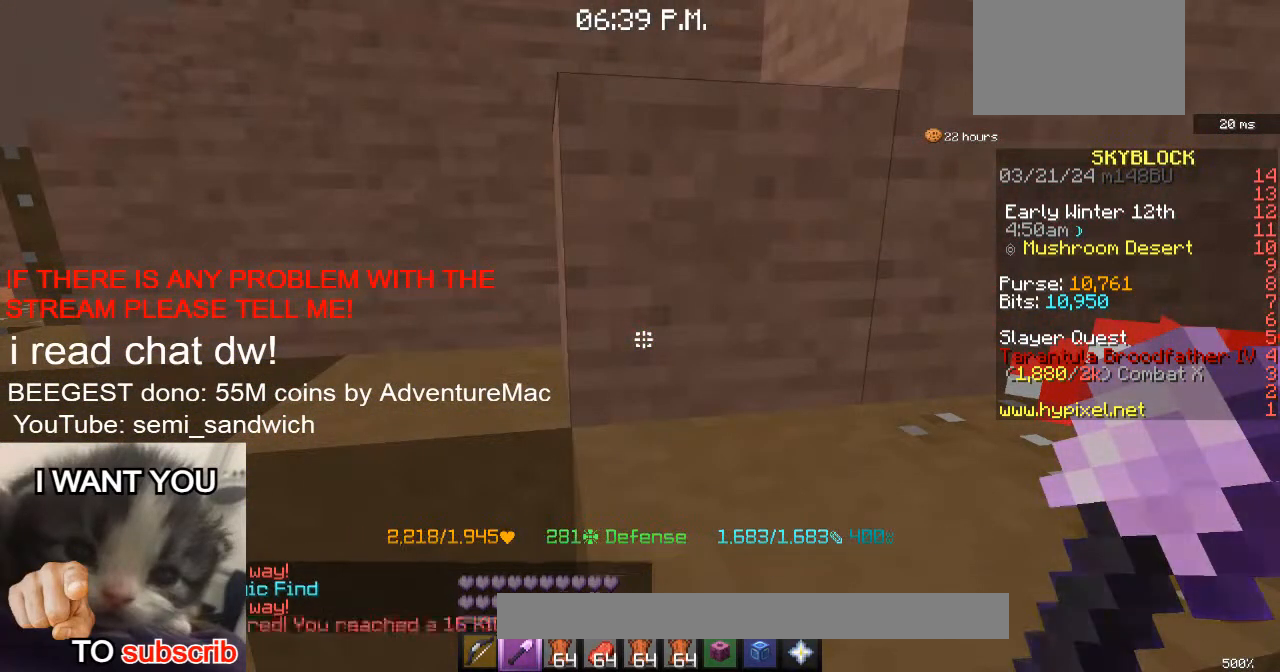
{"keys": [], "events": []}
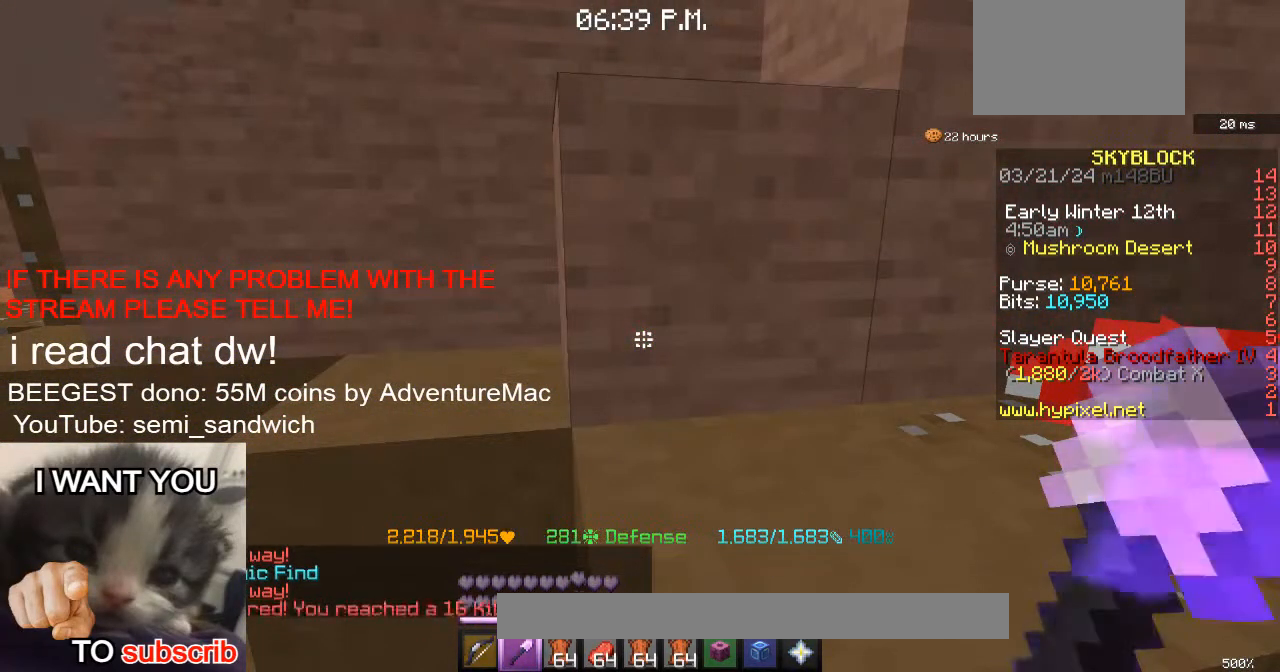
{"keys": [], "events": []}
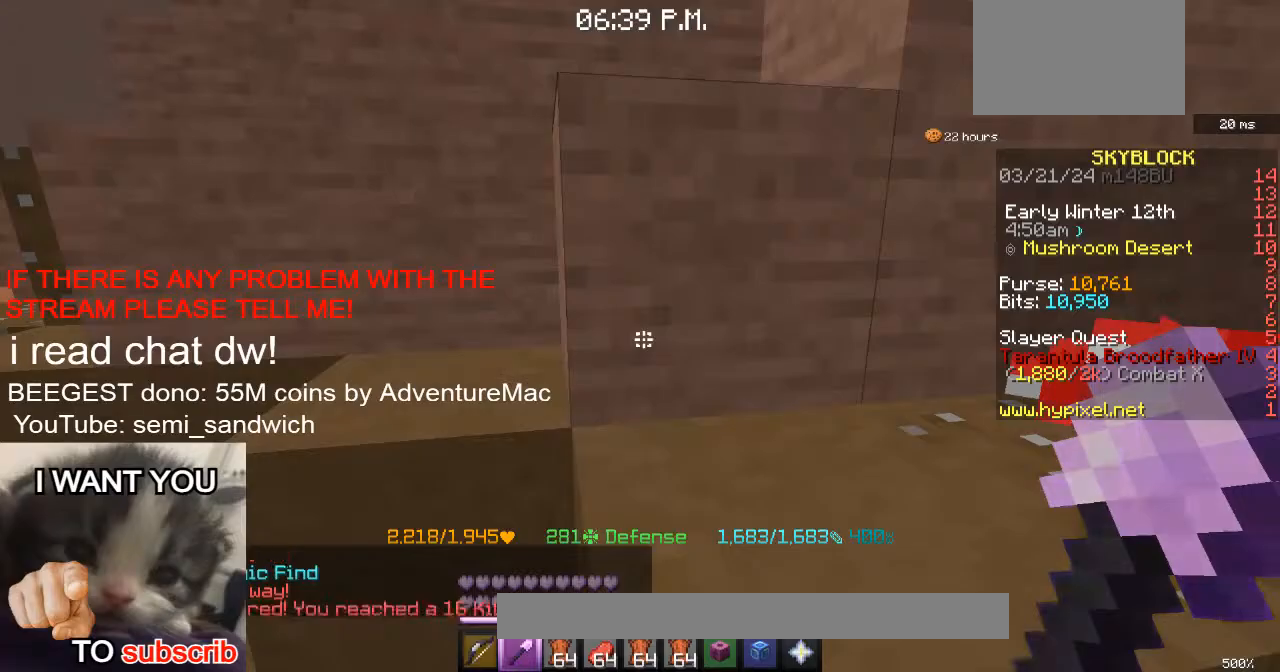
{"keys": [], "events": []}
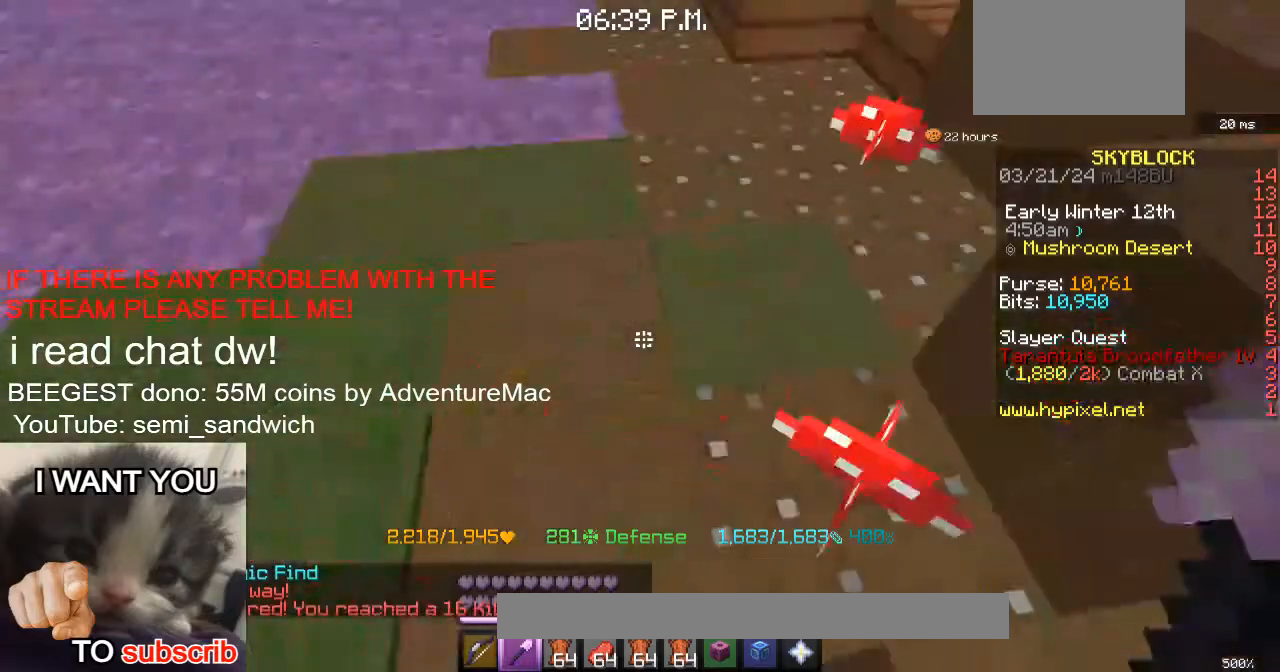
{"keys": [], "events": []}
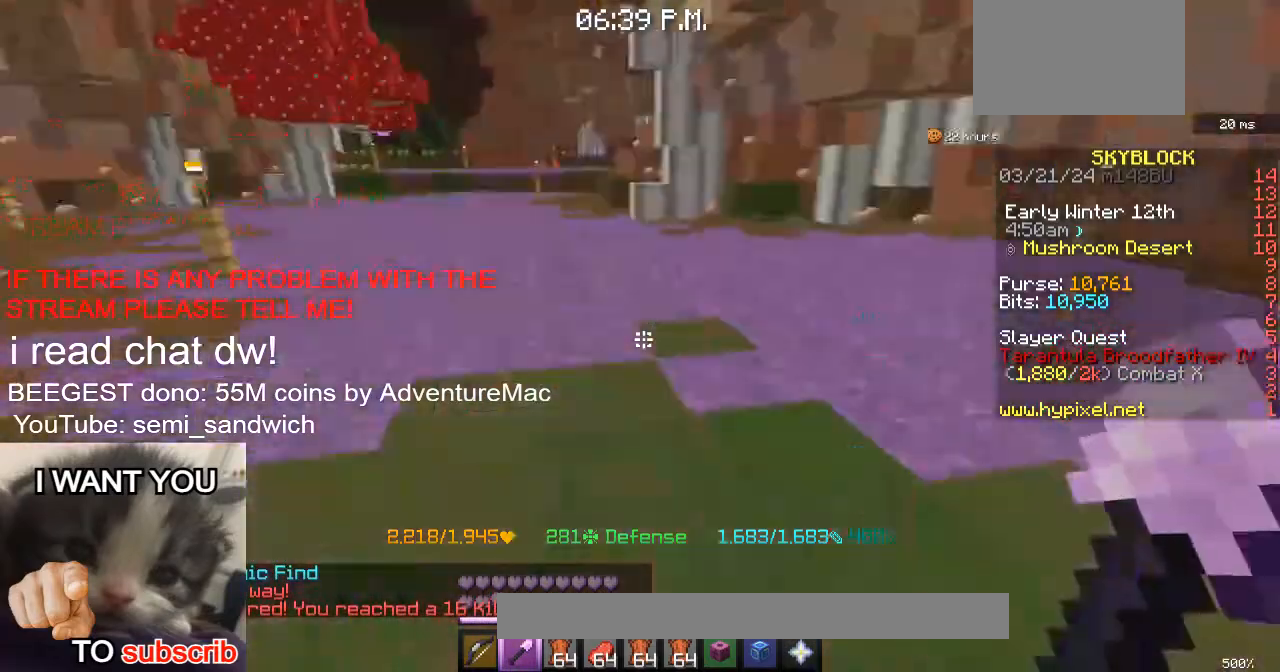
{"keys": ["2", "w"], "events": [[267, "w", "down"], [351, "2", "down"]]}
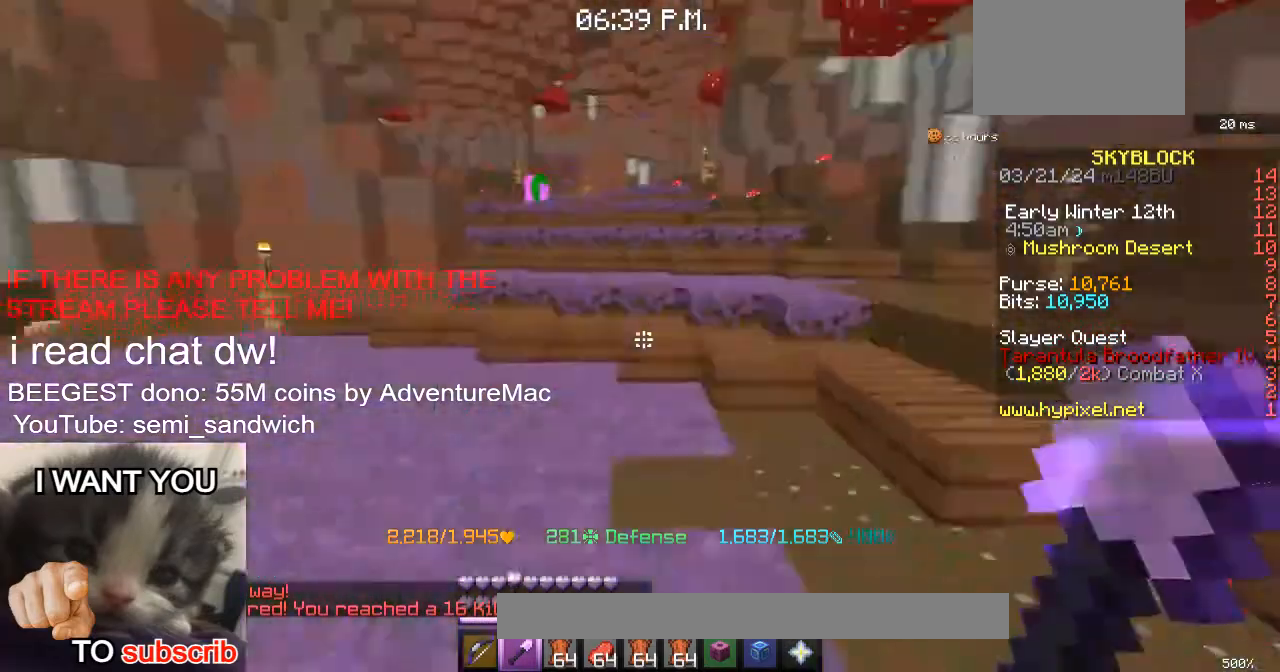
{"keys": ["1", "w"], "events": [[67, "2", "up"], [484, "1", "down"]]}
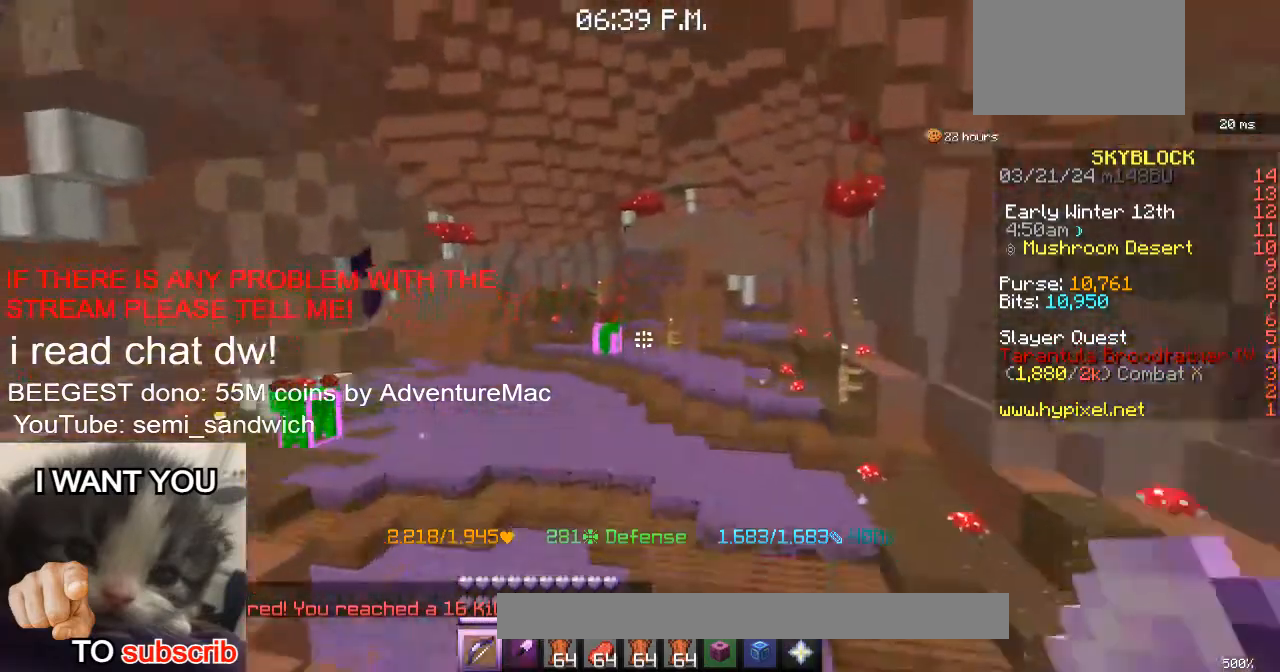
{"keys": ["w"], "events": [[184, "1", "up"]]}
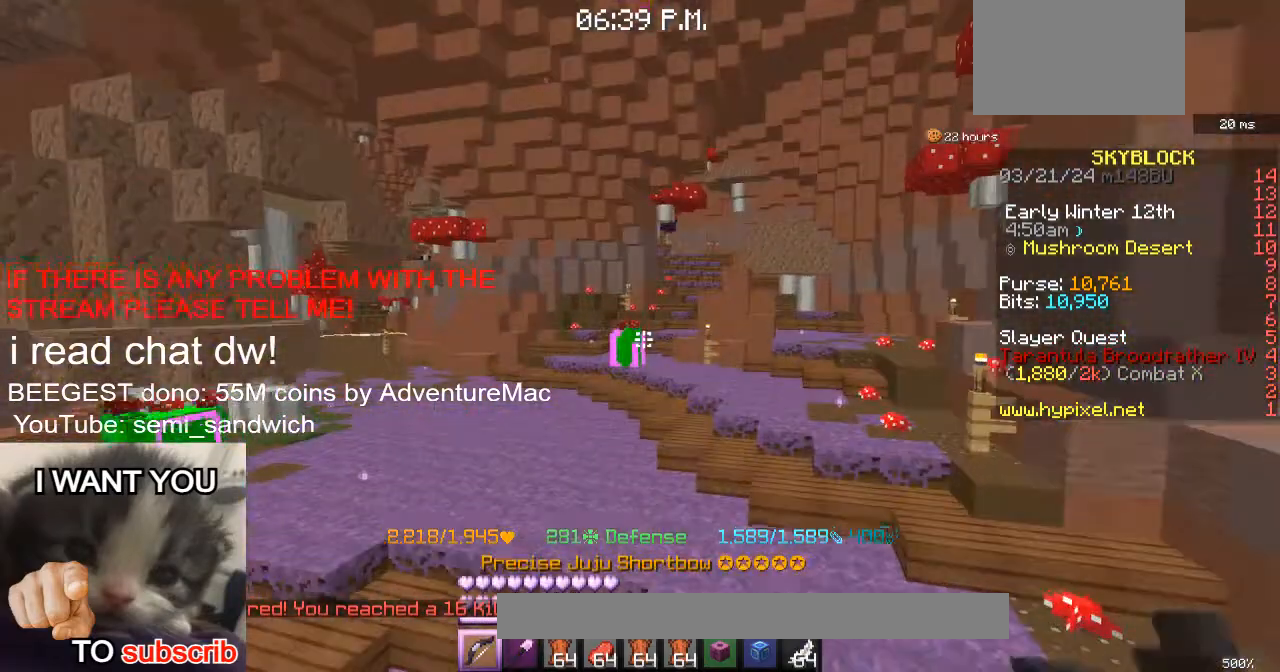
{"keys": ["w"], "events": []}
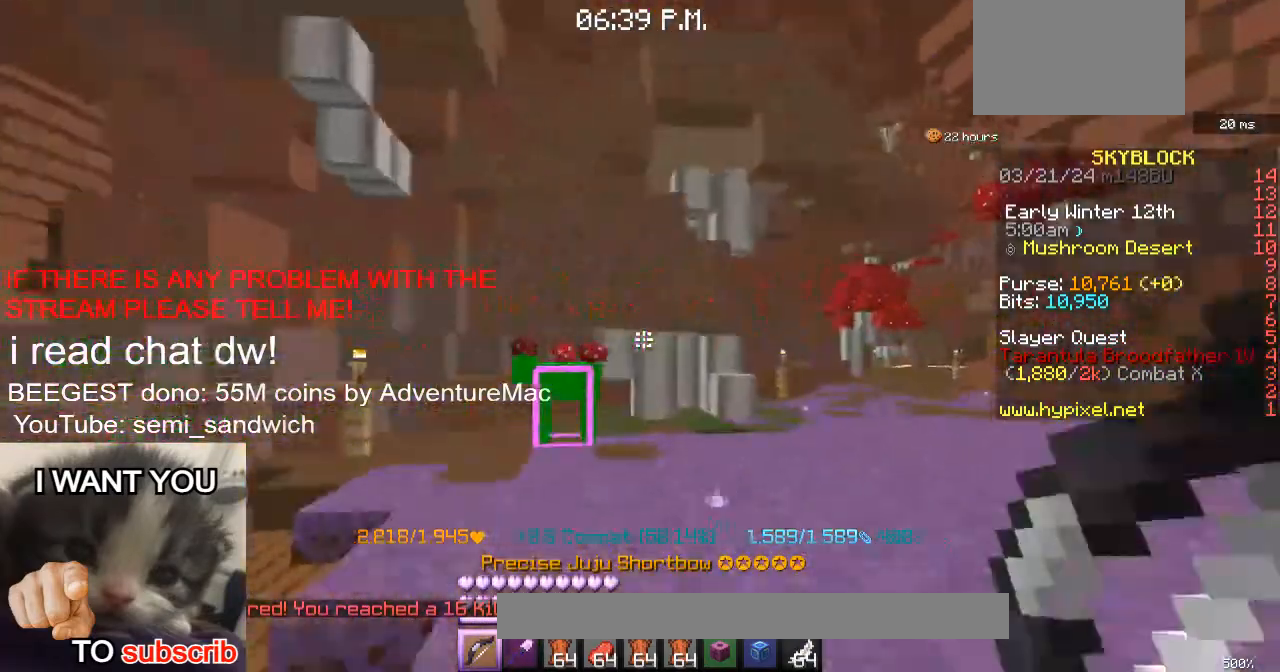
{"keys": [], "events": [[34, "w", "up"]]}
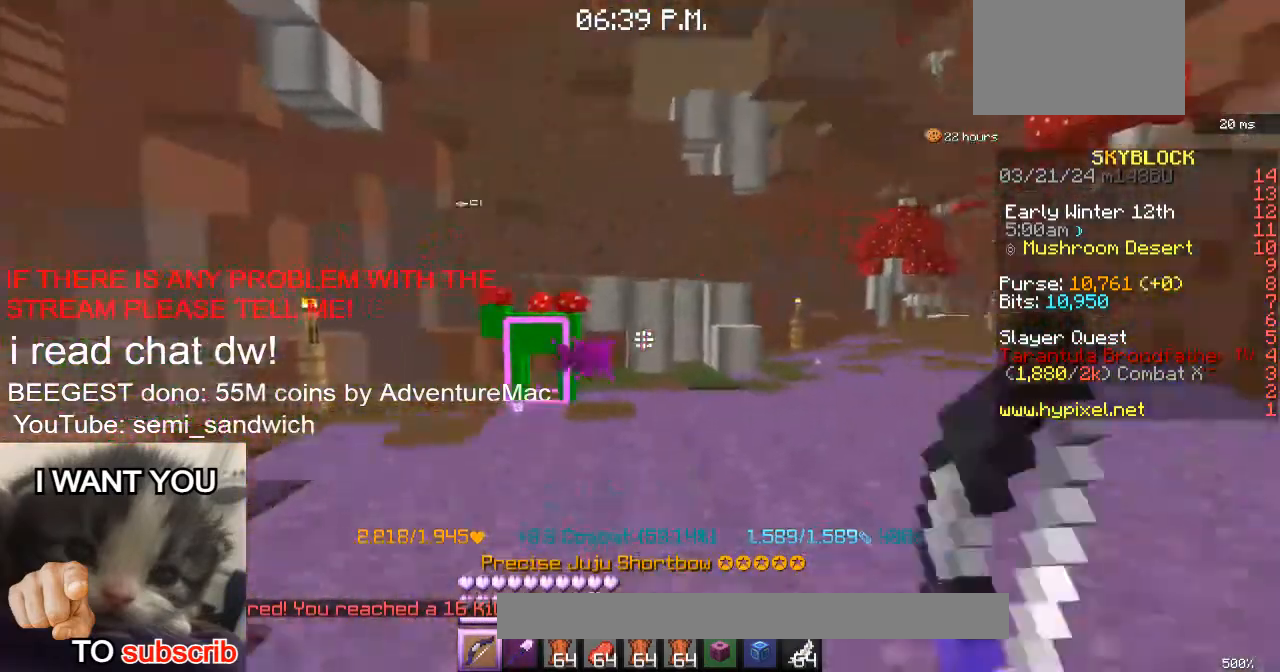
{"keys": ["w"], "events": [[284, "w", "down"]]}
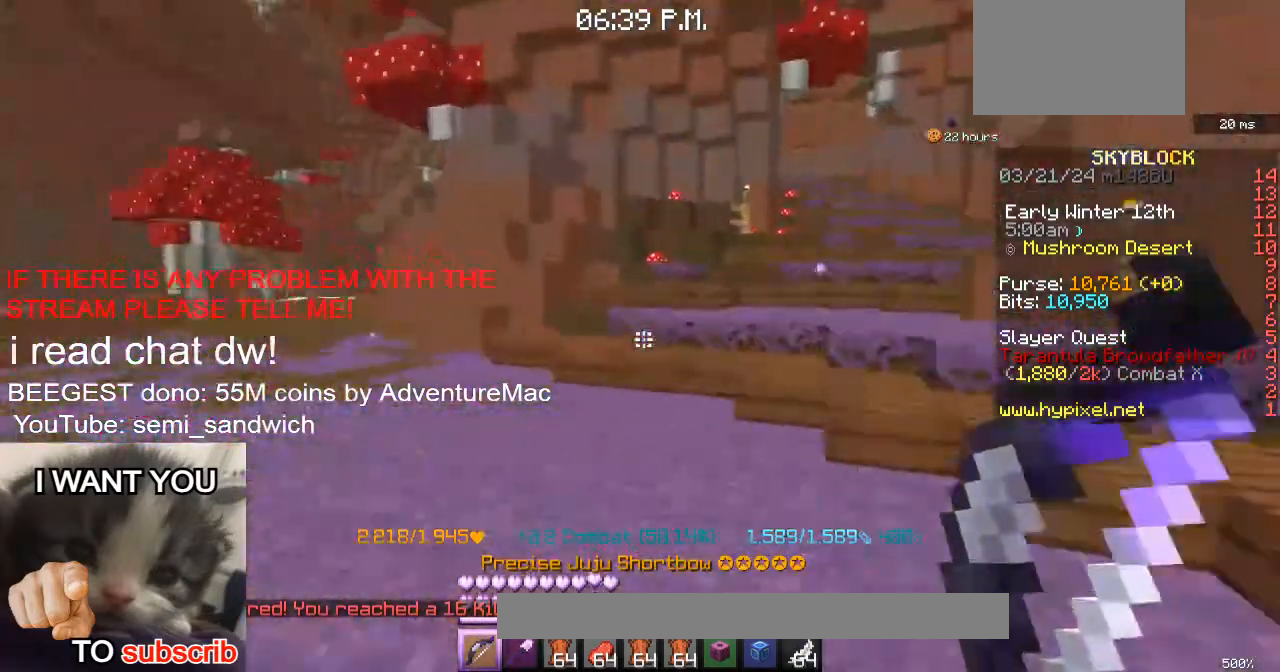
{"keys": ["d", "w"], "events": [[34, "d", "down"], [184, "d", "up"], [201, "2", "down"], [284, "d", "down"], [451, "2", "up"]]}
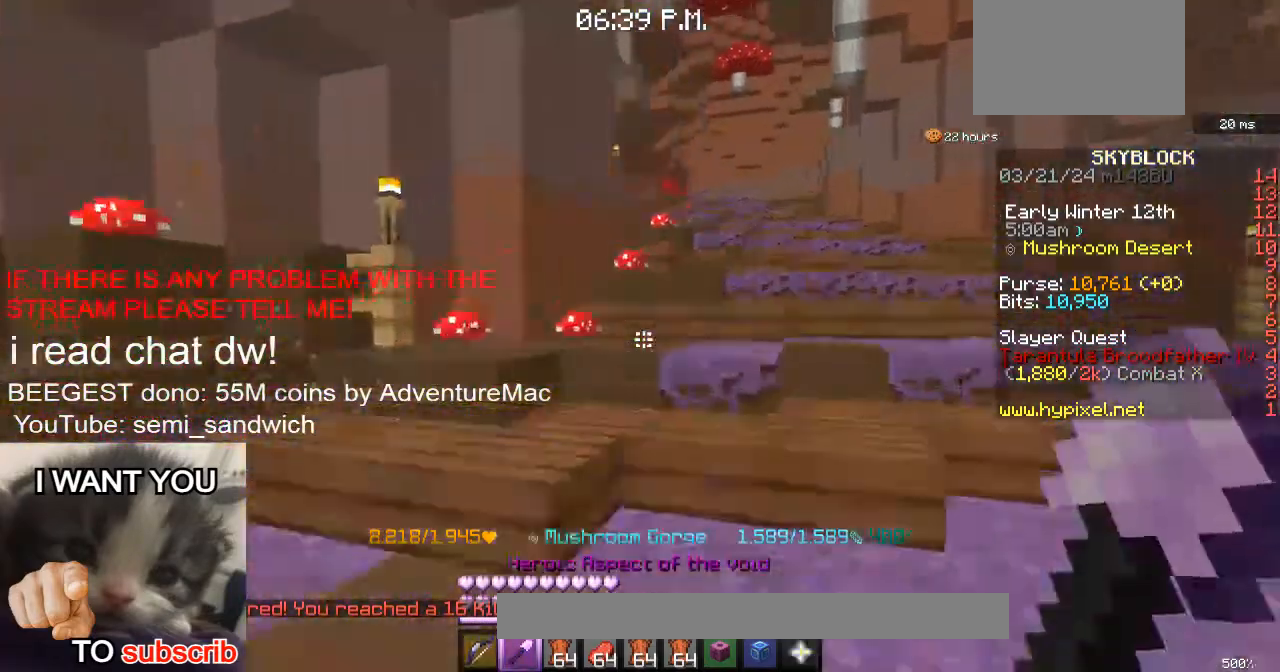
{"keys": ["2", "w"], "events": [[83, "d", "up"], [250, "d", "down"], [400, "d", "up"], [467, "2", "down"]]}
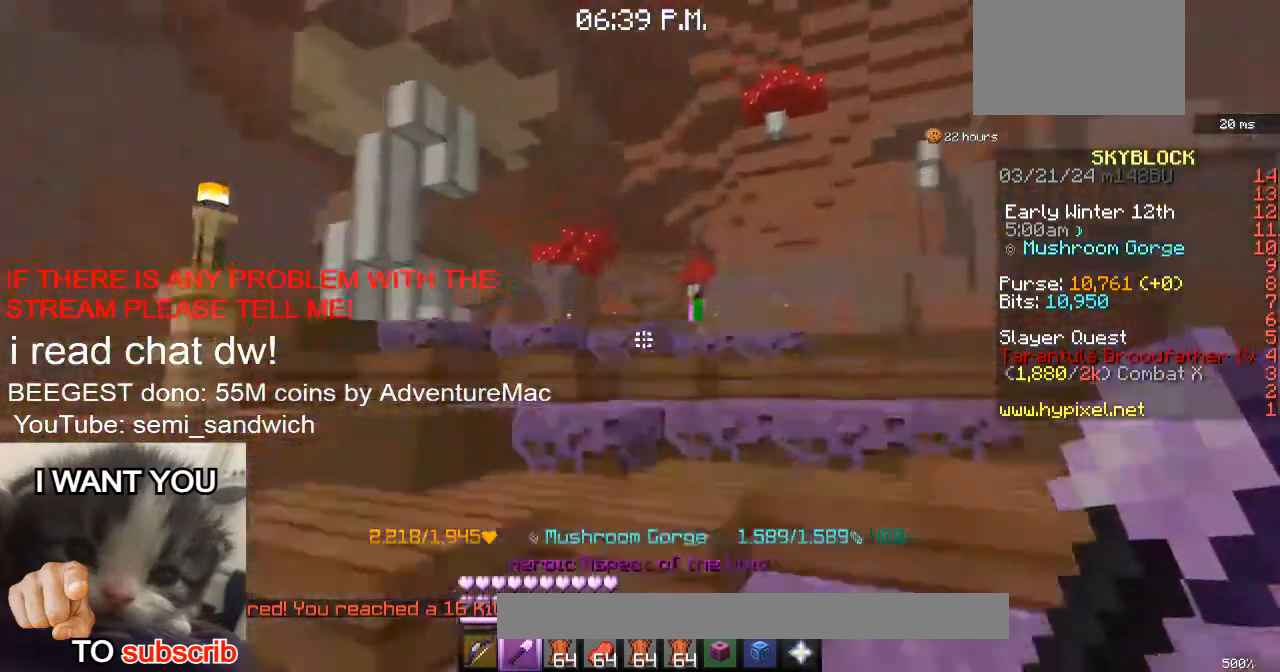
{"keys": ["w"], "events": [[217, "2", "up"]]}
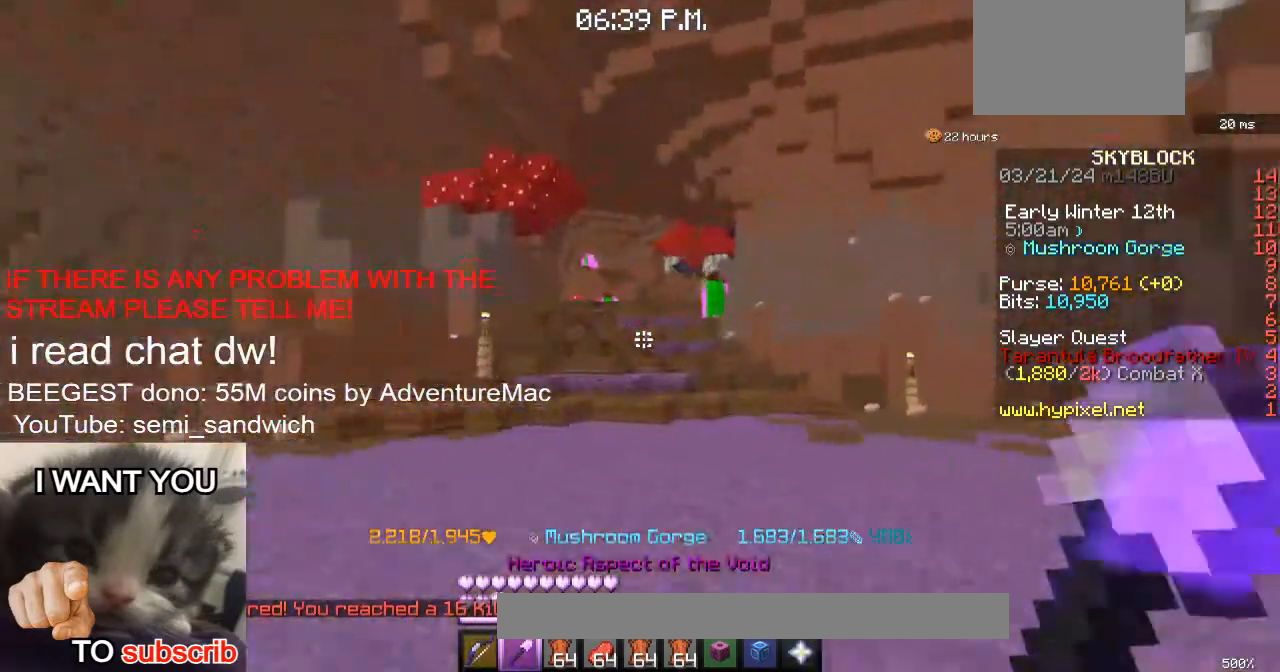
{"keys": ["1", "w"], "events": [[367, "1", "down"]]}
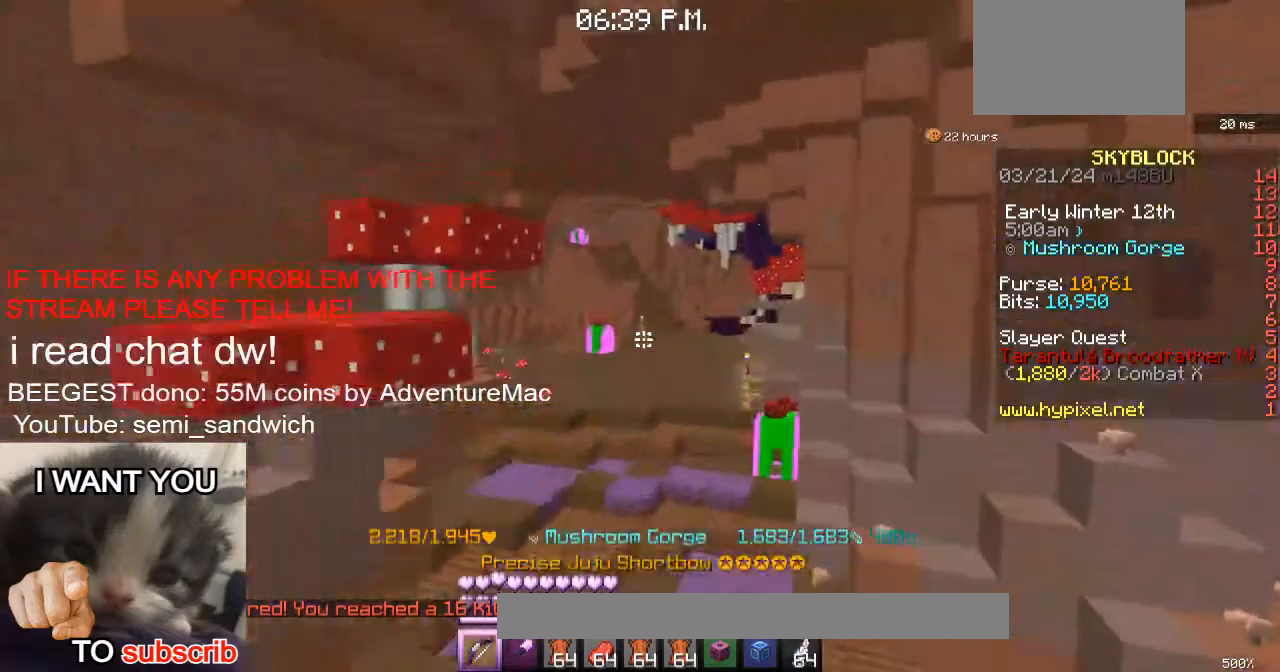
{"keys": ["w"], "events": [[50, "1", "up"]]}
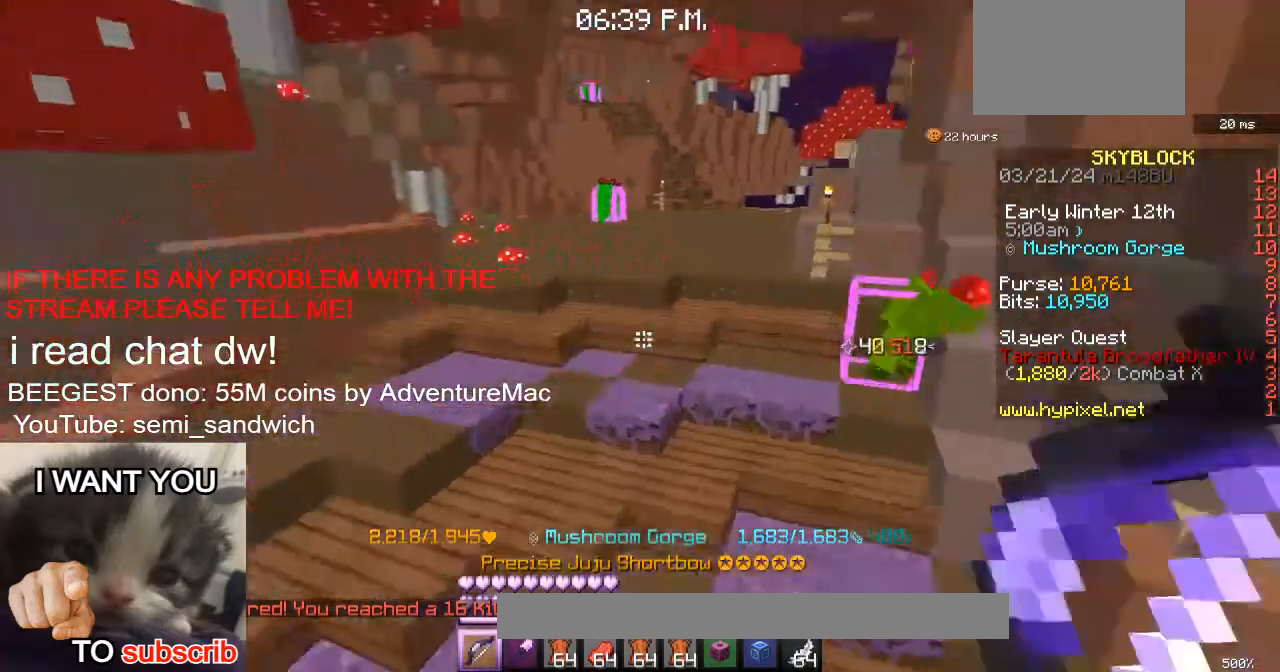
{"keys": ["w"], "events": []}
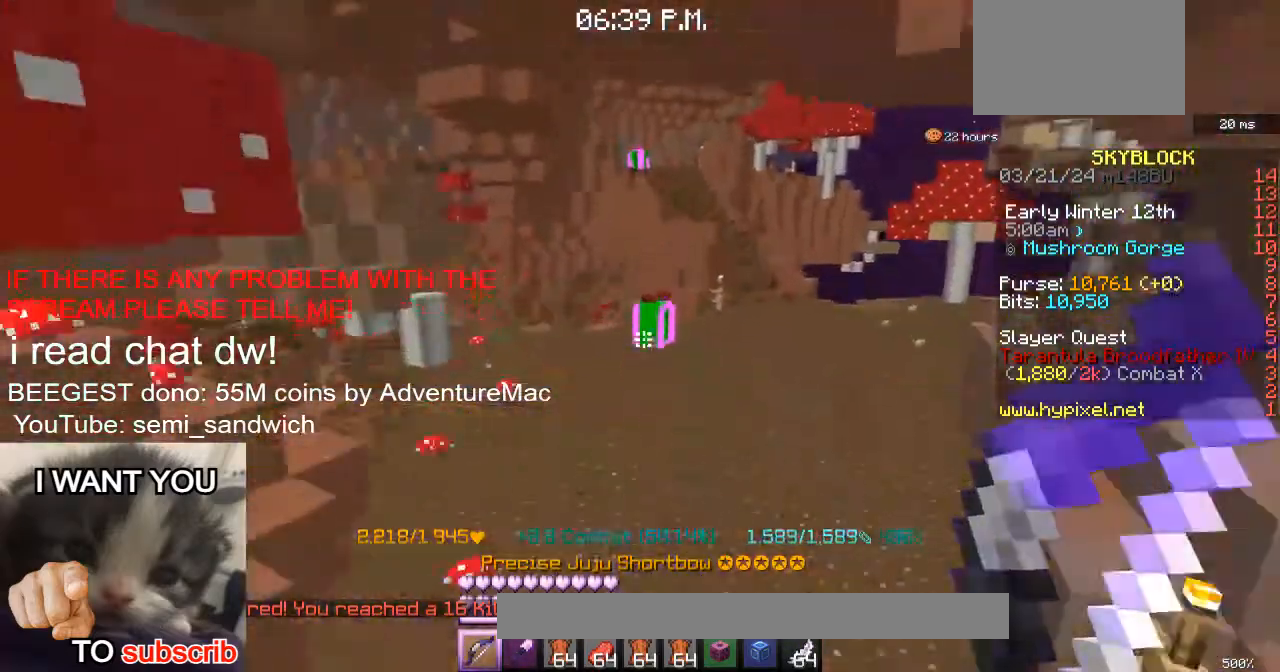
{"keys": ["w"], "events": []}
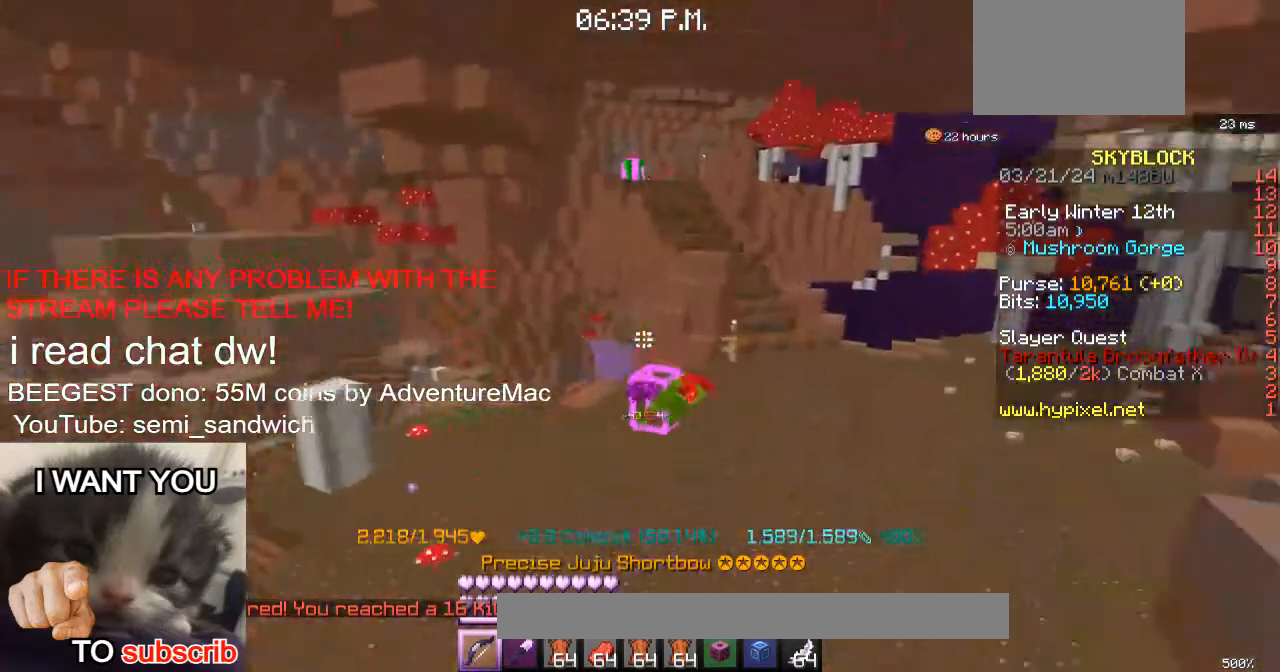
{"keys": ["w"], "events": []}
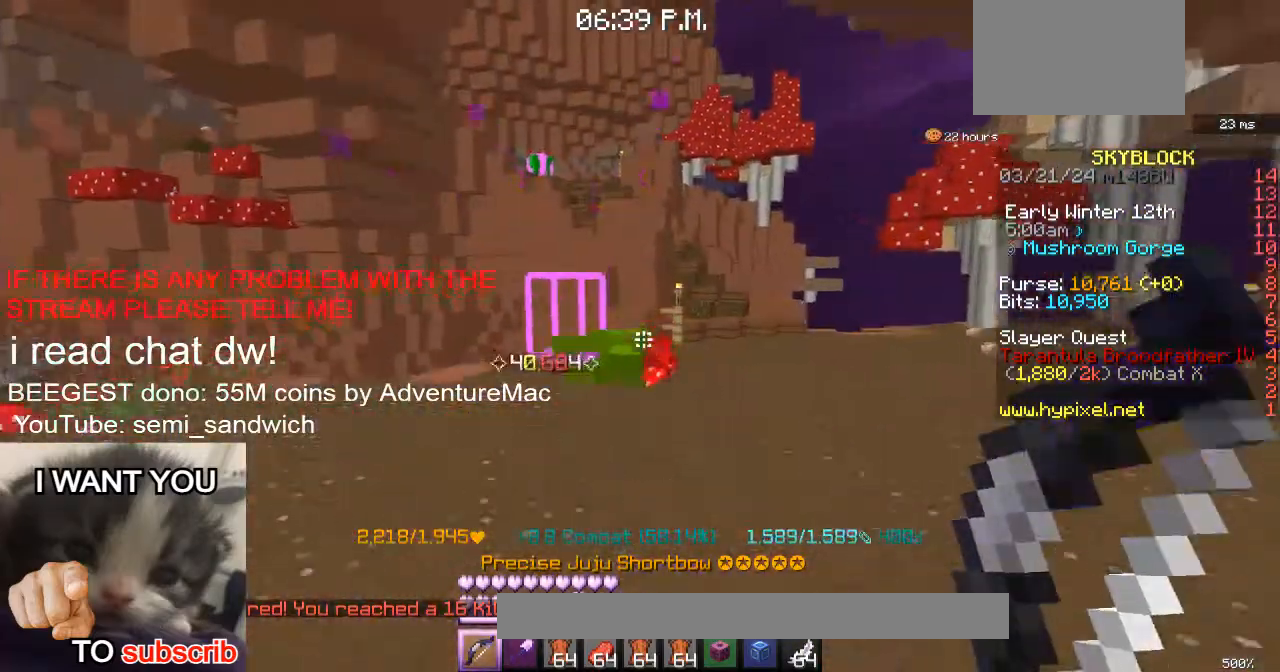
{"keys": ["w"], "events": [[267, "2", "down"], [500, "2", "up"]]}